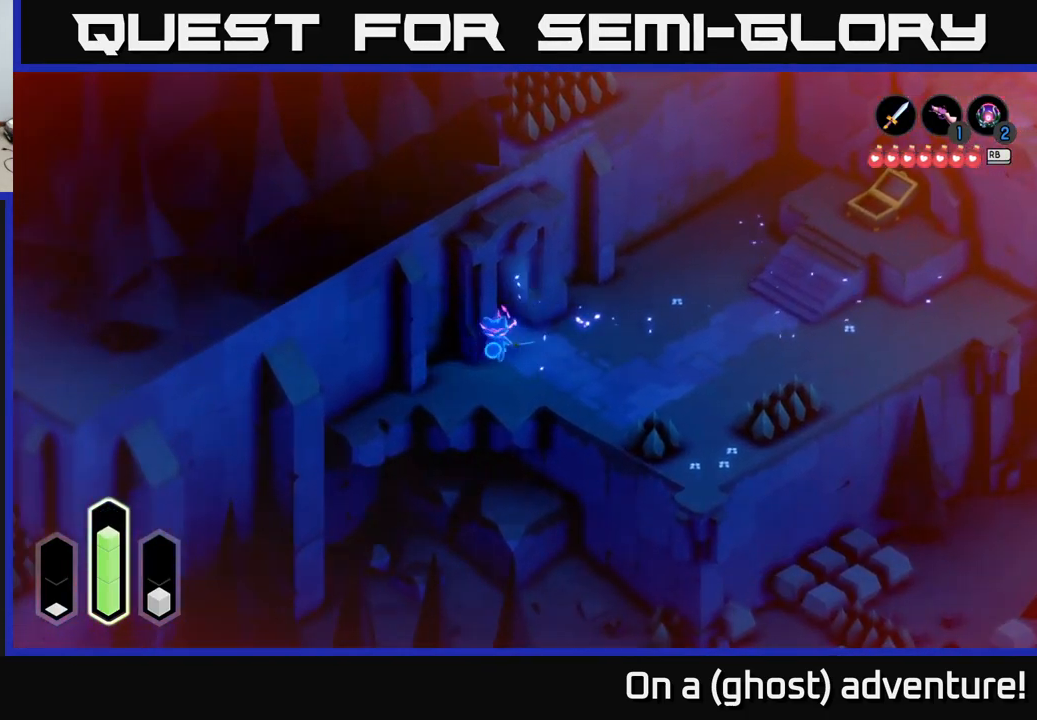
Gameplay with a controller (Xbox layout); each line is a JSON object with the inputs held at the frame after it. "events" lists button and stick changes between this image and that frame as [ms after this image, input, new state], when the widget could be followed in between.
{"buttons": ["A"], "left_stick": "up-left", "right_stick": "center", "events": [[133, "left_stick", "up"], [350, "left_stick", "up-left"], [367, "A", "down"]]}
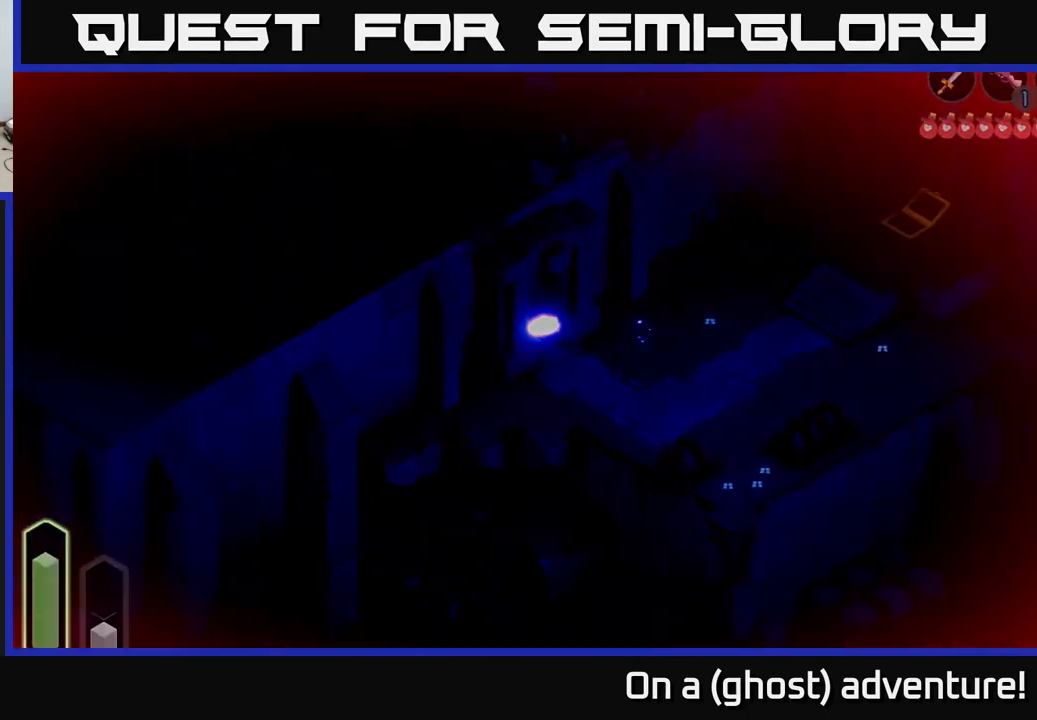
{"buttons": [], "left_stick": "down-left", "right_stick": "center", "events": [[200, "left_stick", "left"], [333, "left_stick", "down-left"], [450, "A", "up"]]}
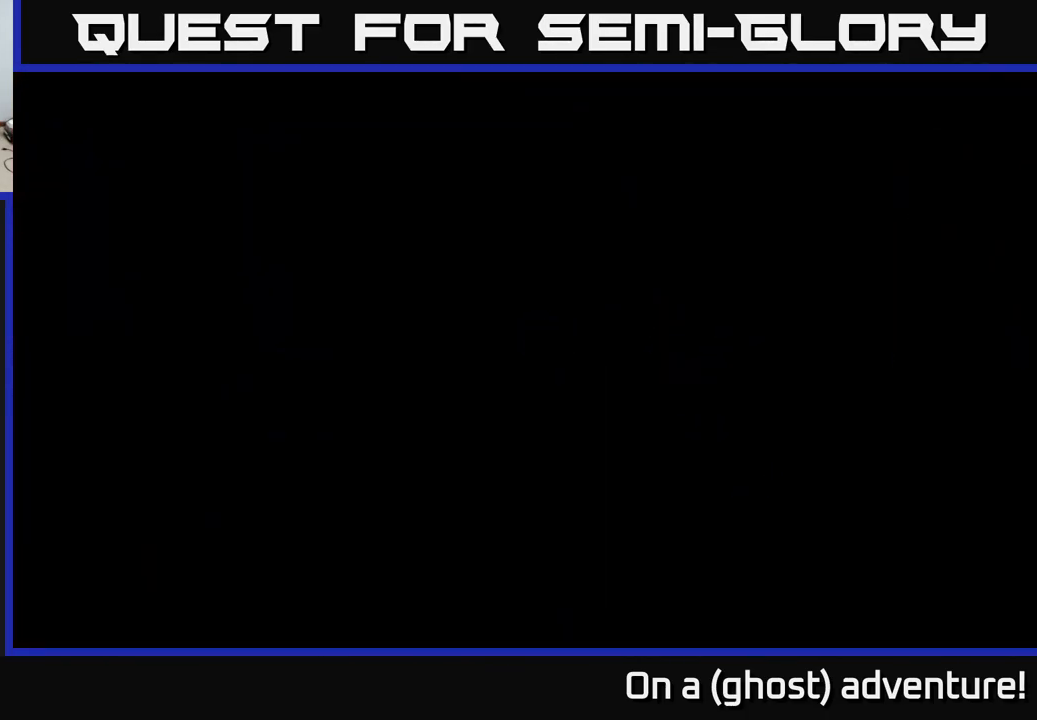
{"buttons": [], "left_stick": "down-left", "right_stick": "center", "events": []}
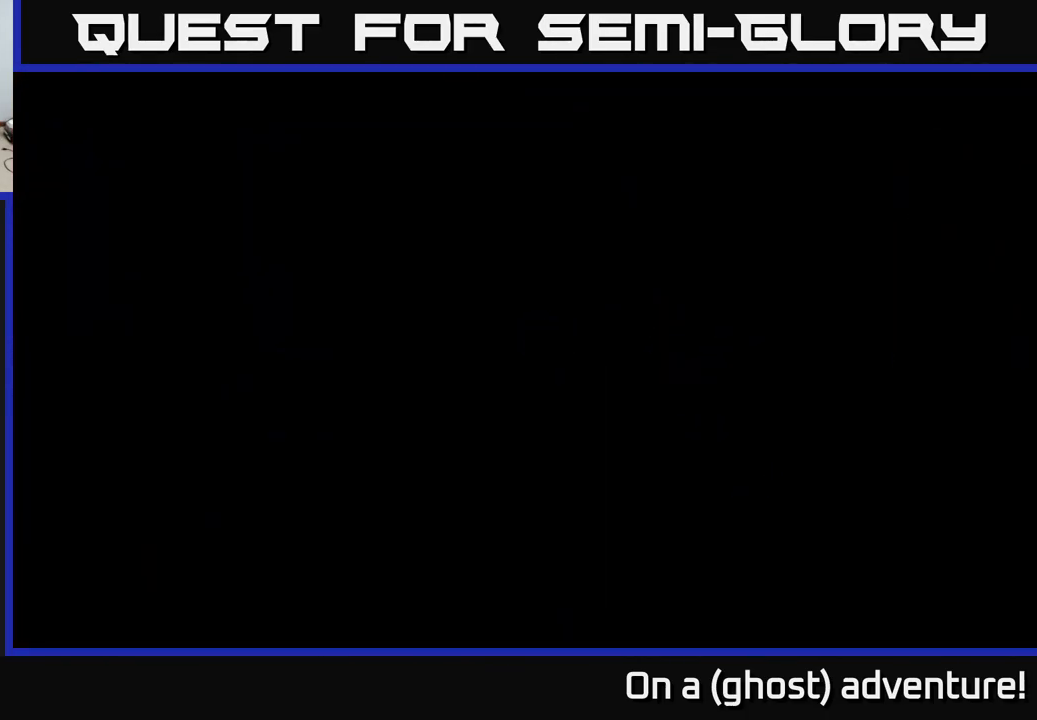
{"buttons": [], "left_stick": "down-left", "right_stick": "center", "events": []}
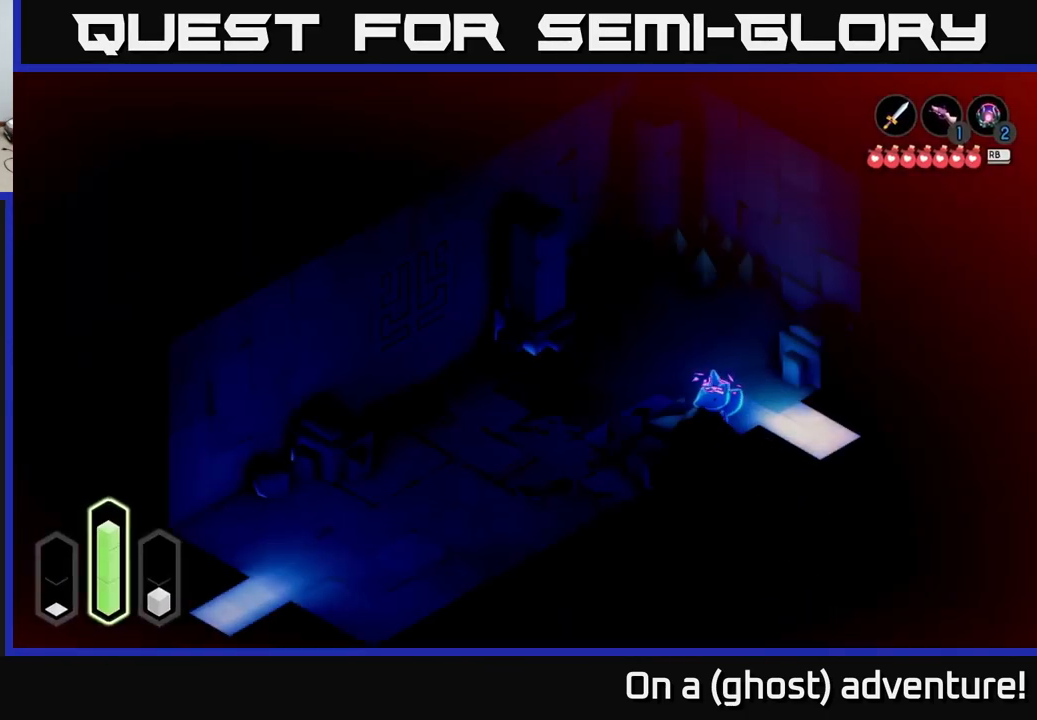
{"buttons": ["A"], "left_stick": "left", "right_stick": "center", "events": [[200, "left_stick", "left"], [500, "A", "down"]]}
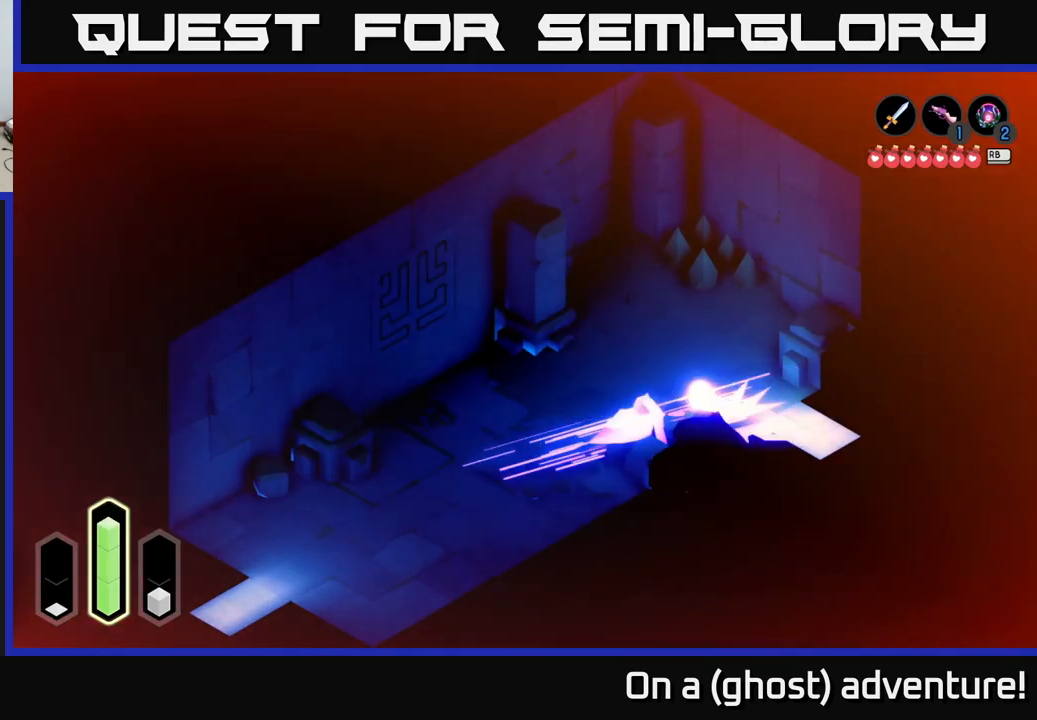
{"buttons": ["A"], "left_stick": "down-left", "right_stick": "center", "events": [[234, "A", "up"], [267, "left_stick", "down-left"], [350, "A", "down"]]}
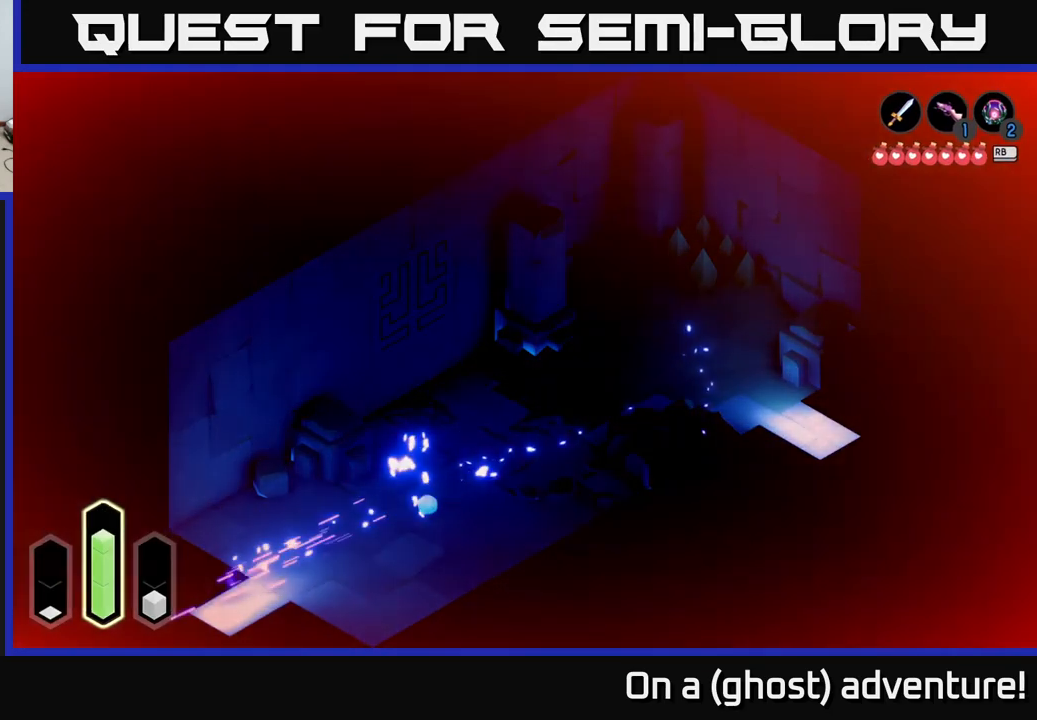
{"buttons": ["A"], "left_stick": "down-left", "right_stick": "center", "events": []}
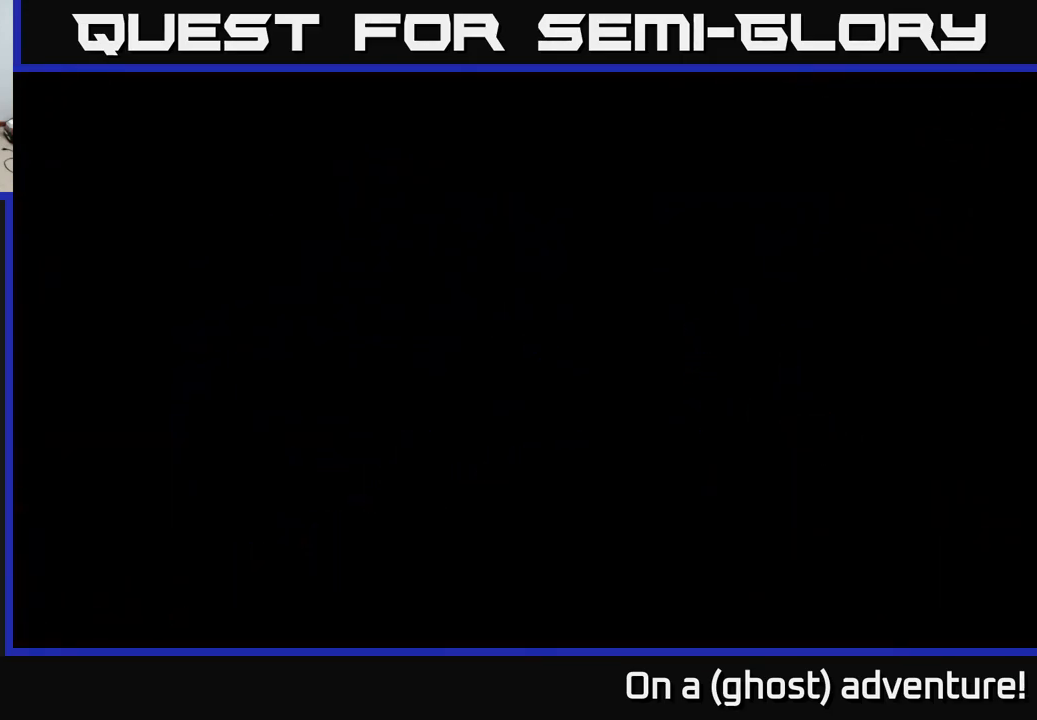
{"buttons": ["A"], "left_stick": "down-left", "right_stick": "center", "events": [[67, "left_stick", "center"], [217, "left_stick", "down-left"]]}
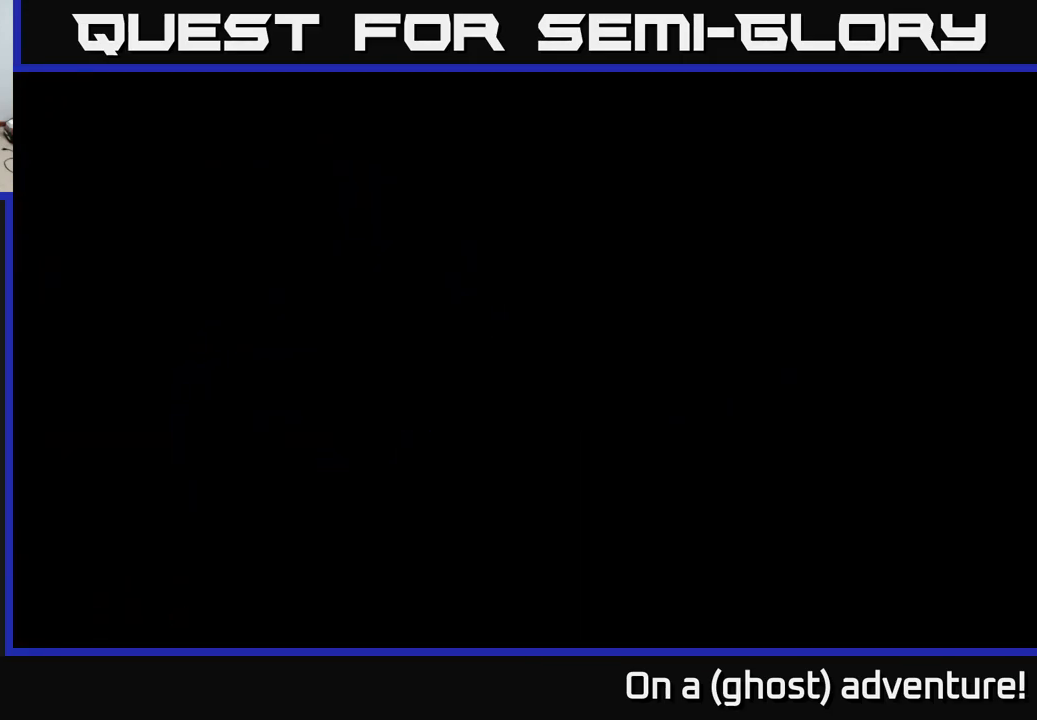
{"buttons": ["A"], "left_stick": "down-left", "right_stick": "center", "events": []}
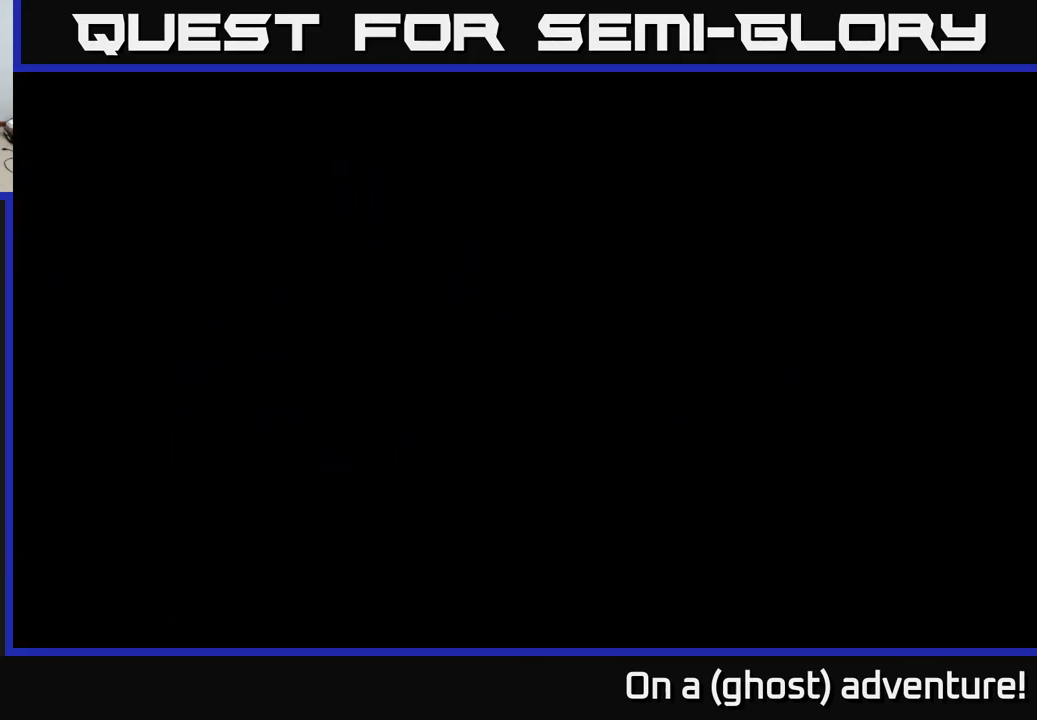
{"buttons": ["A"], "left_stick": "down", "right_stick": "center", "events": [[417, "left_stick", "down"]]}
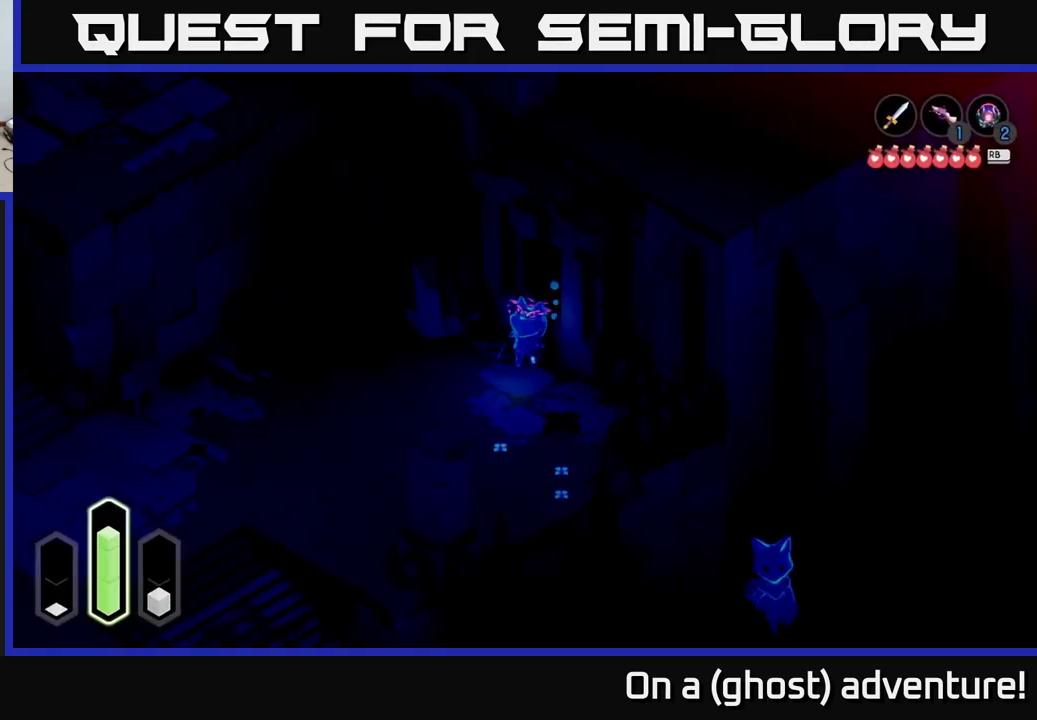
{"buttons": ["A"], "left_stick": "down-left", "right_stick": "center", "events": [[317, "left_stick", "down-left"], [350, "A", "up"], [434, "A", "down"]]}
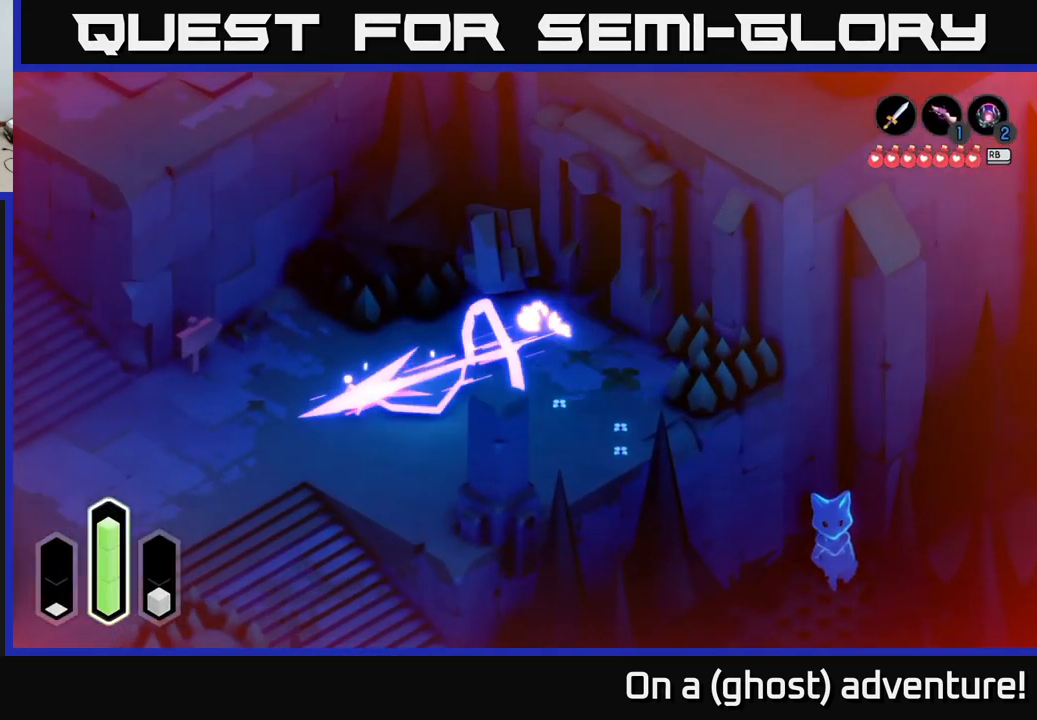
{"buttons": ["A"], "left_stick": "up-left", "right_stick": "center", "events": [[250, "left_stick", "left"], [500, "left_stick", "up-left"]]}
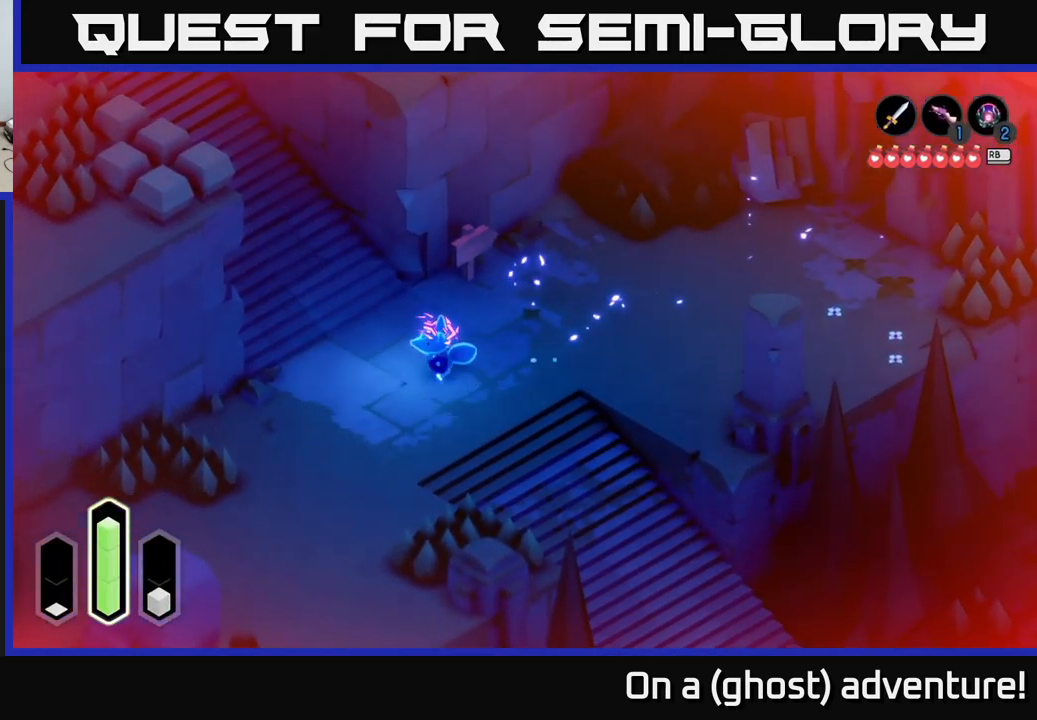
{"buttons": ["A"], "left_stick": "up-left", "right_stick": "center", "events": []}
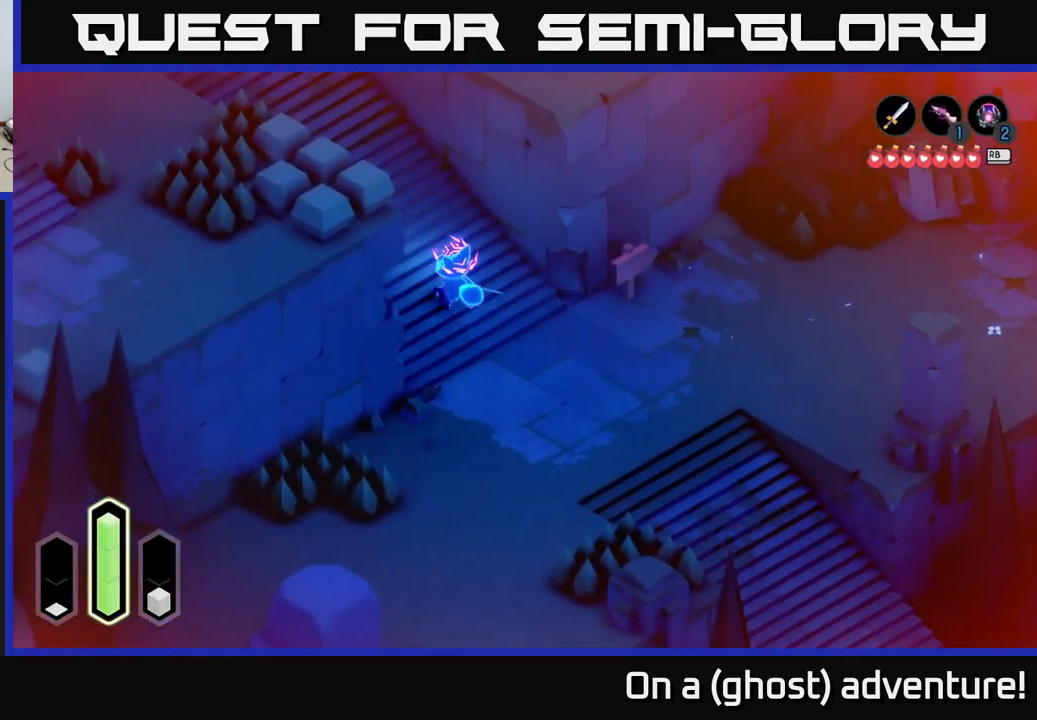
{"buttons": ["A"], "left_stick": "down-right", "right_stick": "center", "events": [[50, "left_stick", "down-right"]]}
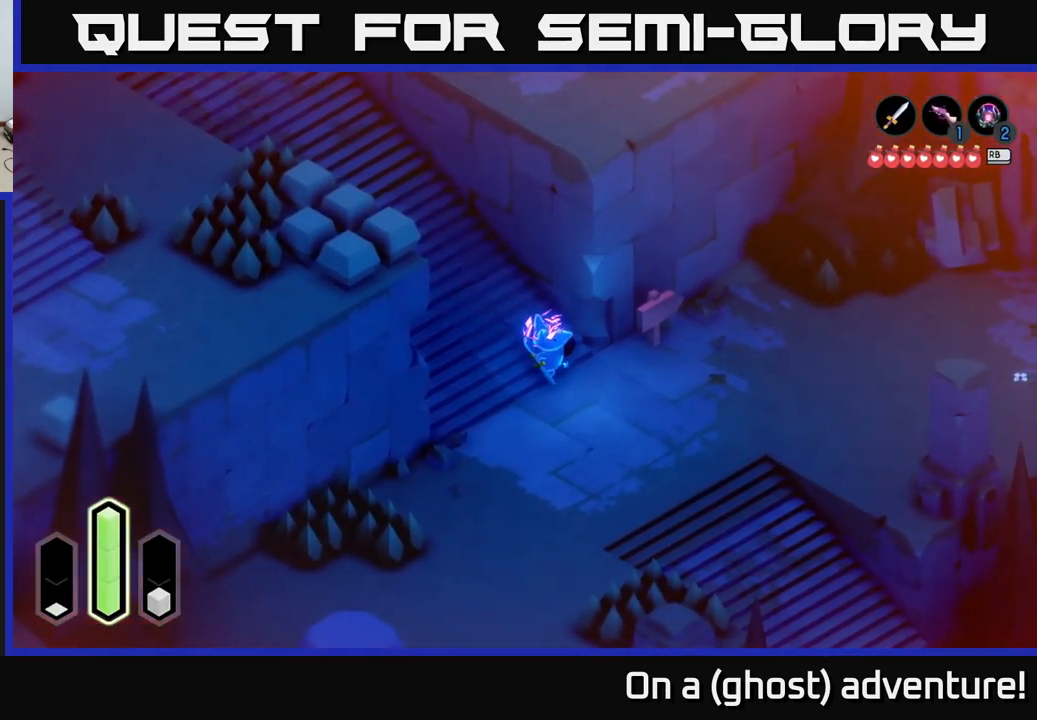
{"buttons": [], "left_stick": "right", "right_stick": "center", "events": [[150, "left_stick", "right"], [283, "A", "up"]]}
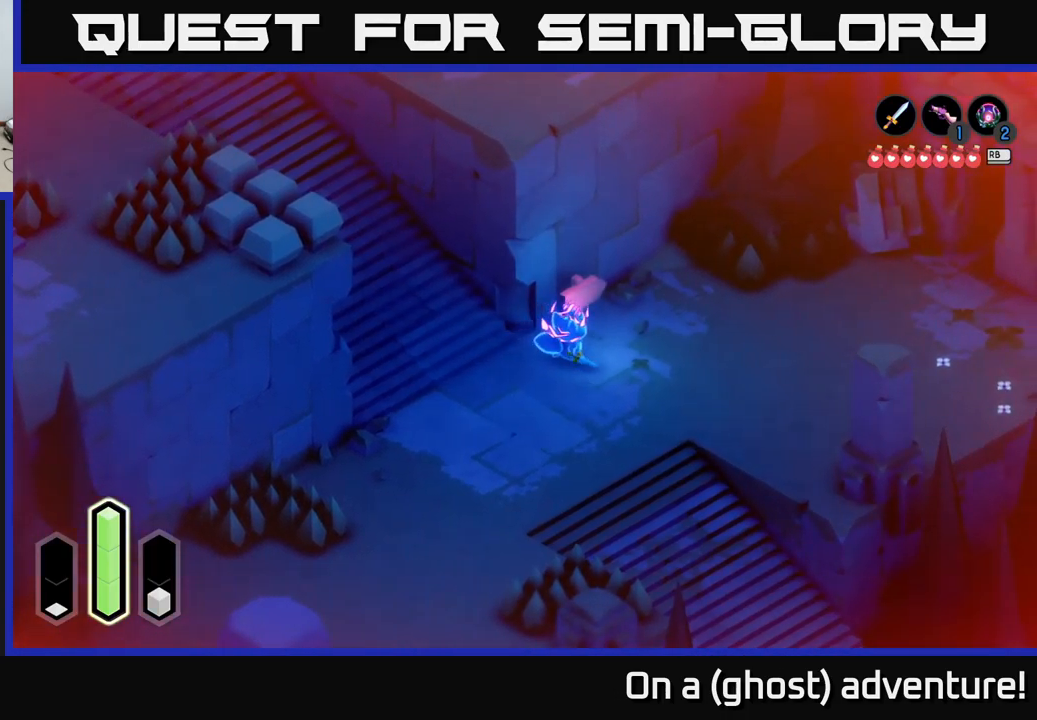
{"buttons": [], "left_stick": "center", "right_stick": "center", "events": [[134, "left_stick", "up"], [250, "A", "down"], [250, "left_stick", "center"], [450, "A", "up"]]}
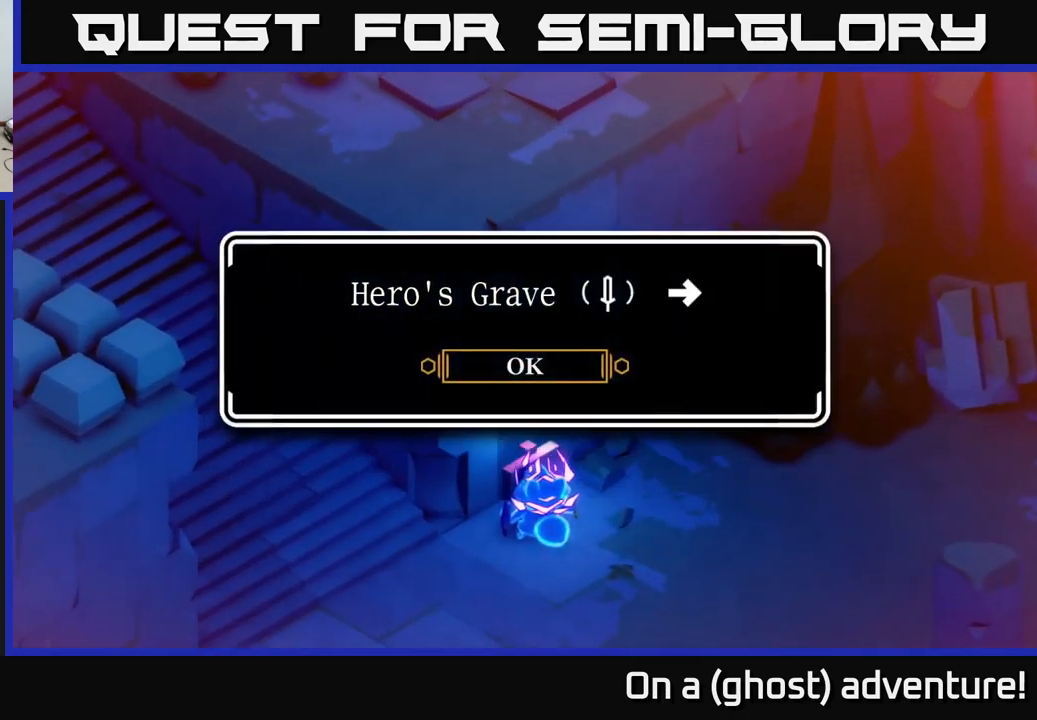
{"buttons": [], "left_stick": "center", "right_stick": "center", "events": []}
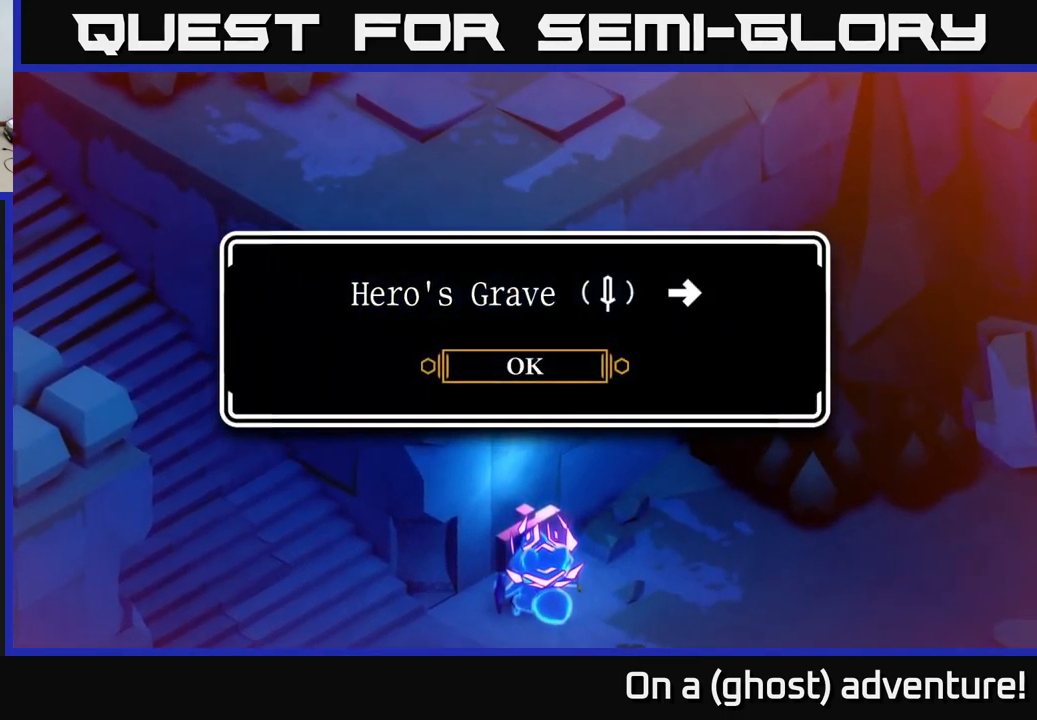
{"buttons": [], "left_stick": "center", "right_stick": "center", "events": [[217, "left_stick", "right"], [300, "left_stick", "center"]]}